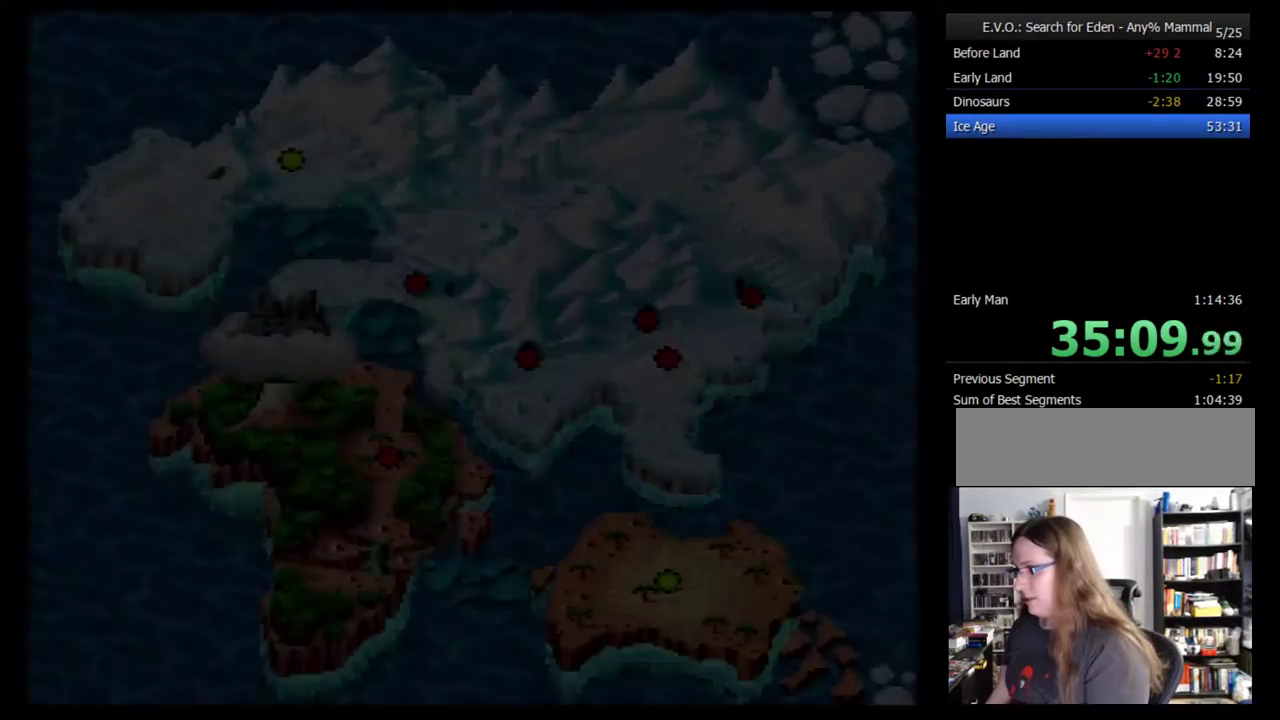
Gameplay with a controller (Nintendo layout); each line is a JSON object with the inputs held at the frame after it. "events" lists button and stick changes between this image and that frame as [ms after this image, input, new state], when the widget could be followed in between. Not read: L3 R3.
{"buttons": ["DPAD_RIGHT"], "events": [[483, "DPAD_RIGHT", "down"]]}
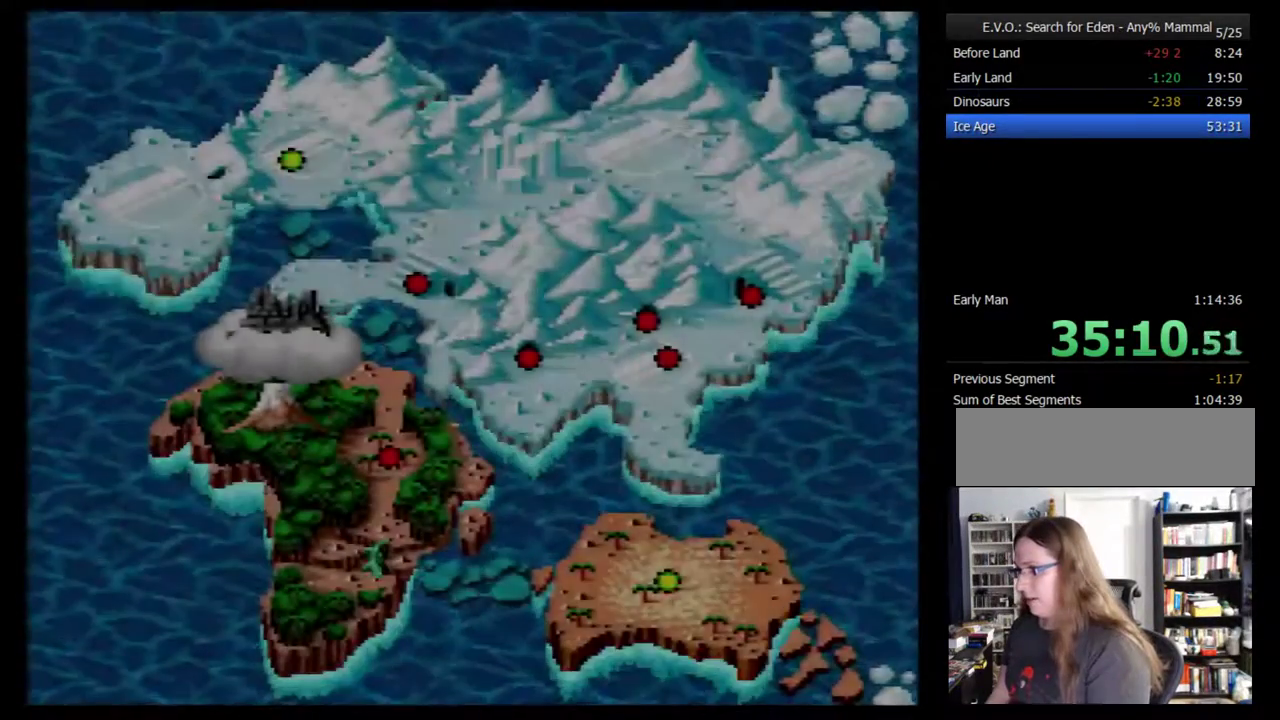
{"buttons": [], "events": [[200, "DPAD_RIGHT", "up"], [267, "DPAD_RIGHT", "down"], [450, "DPAD_RIGHT", "up"]]}
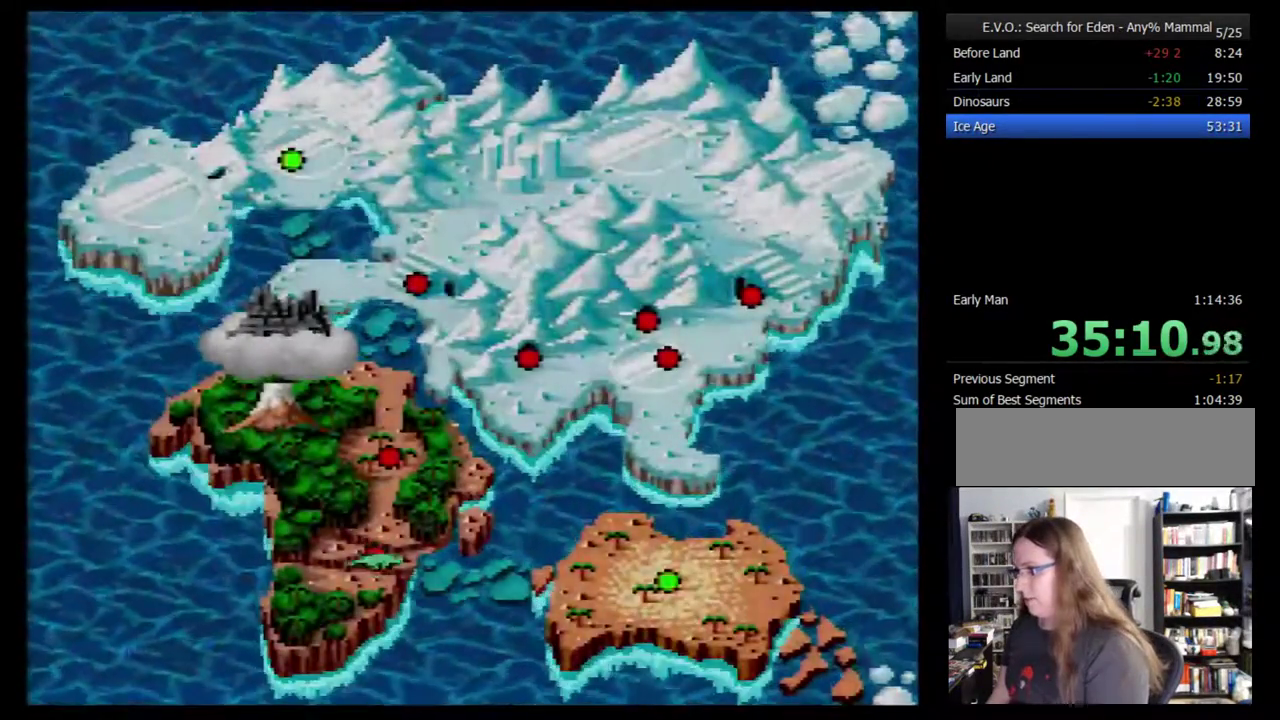
{"buttons": [], "events": [[17, "DPAD_RIGHT", "down"], [233, "DPAD_RIGHT", "up"], [300, "DPAD_RIGHT", "down"], [417, "DPAD_RIGHT", "up"]]}
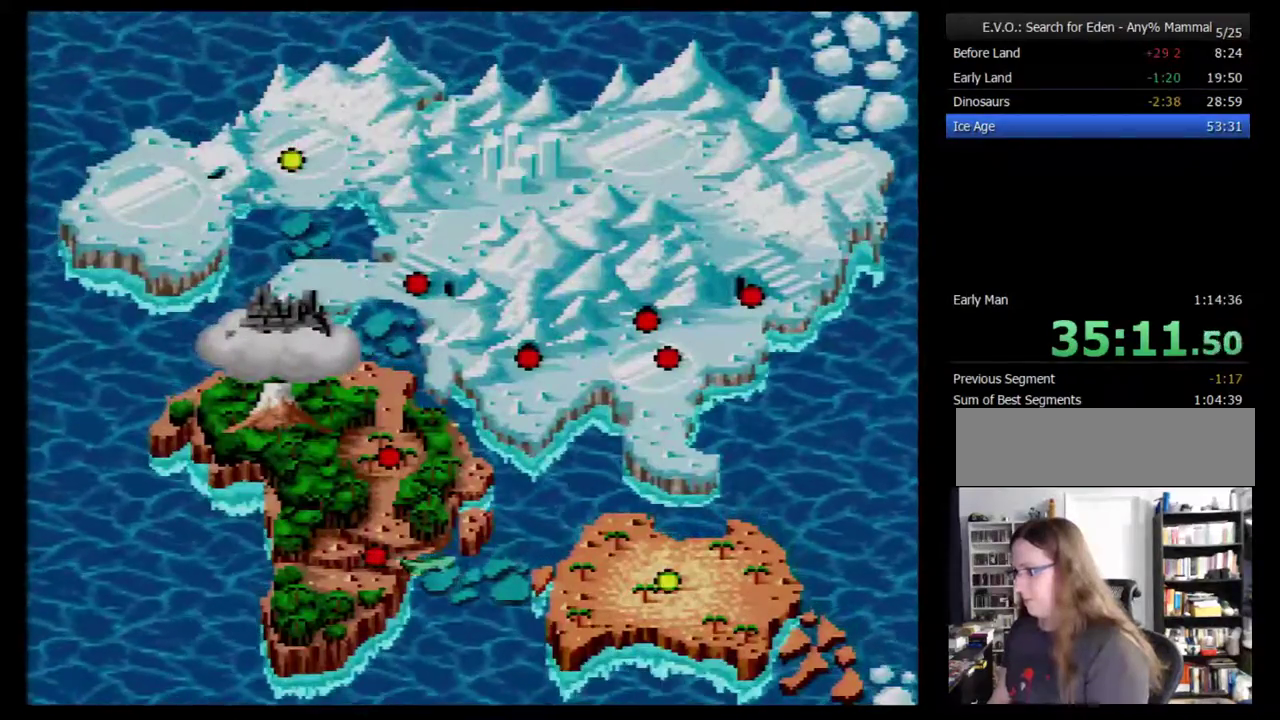
{"buttons": [], "events": [[383, "B", "down"], [450, "B", "up"]]}
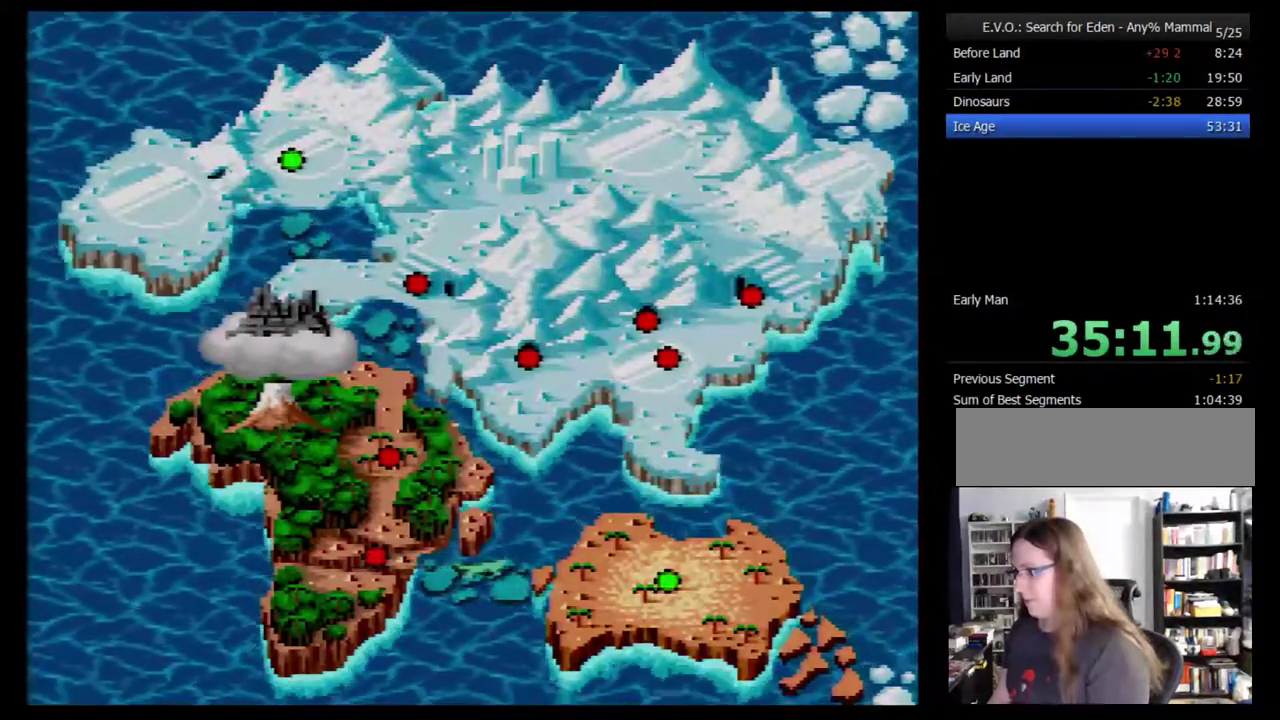
{"buttons": [], "events": [[133, "B", "down"], [200, "B", "up"], [267, "B", "down"], [317, "B", "up"], [383, "B", "down"], [450, "B", "up"]]}
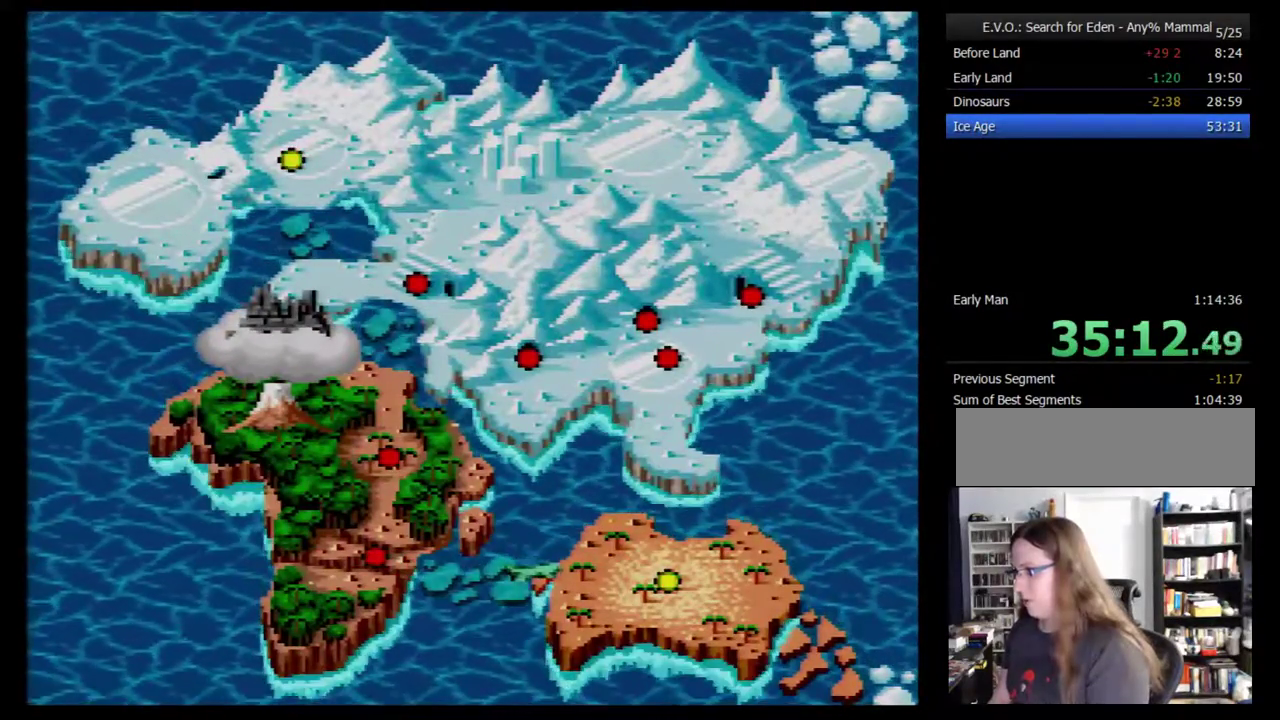
{"buttons": [], "events": [[17, "B", "down"], [100, "B", "up"], [167, "B", "down"], [233, "B", "up"], [283, "B", "down"], [350, "B", "up"], [450, "B", "down"], [500, "B", "up"]]}
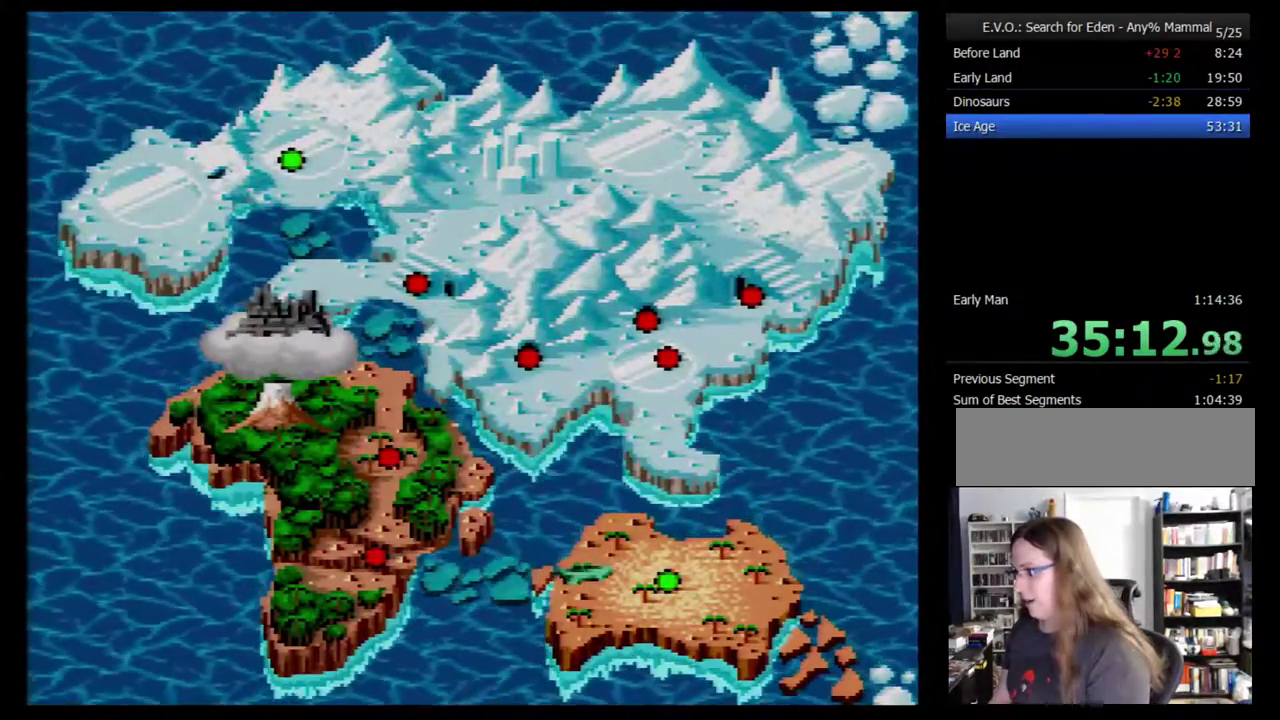
{"buttons": ["B"], "events": [[67, "B", "down"], [283, "B", "up"], [350, "B", "down"], [400, "B", "up"], [467, "B", "down"]]}
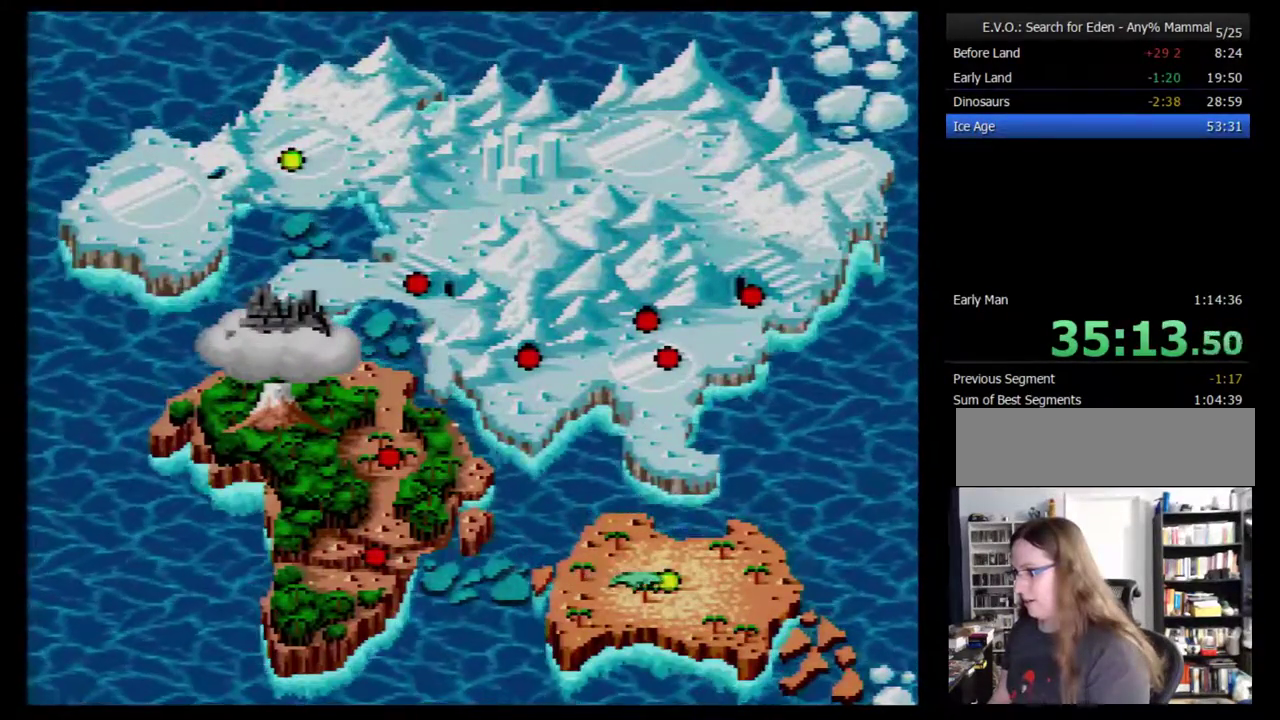
{"buttons": ["B"], "events": [[33, "B", "up"], [83, "B", "down"], [267, "B", "up"], [333, "B", "down"], [400, "B", "up"], [467, "B", "down"]]}
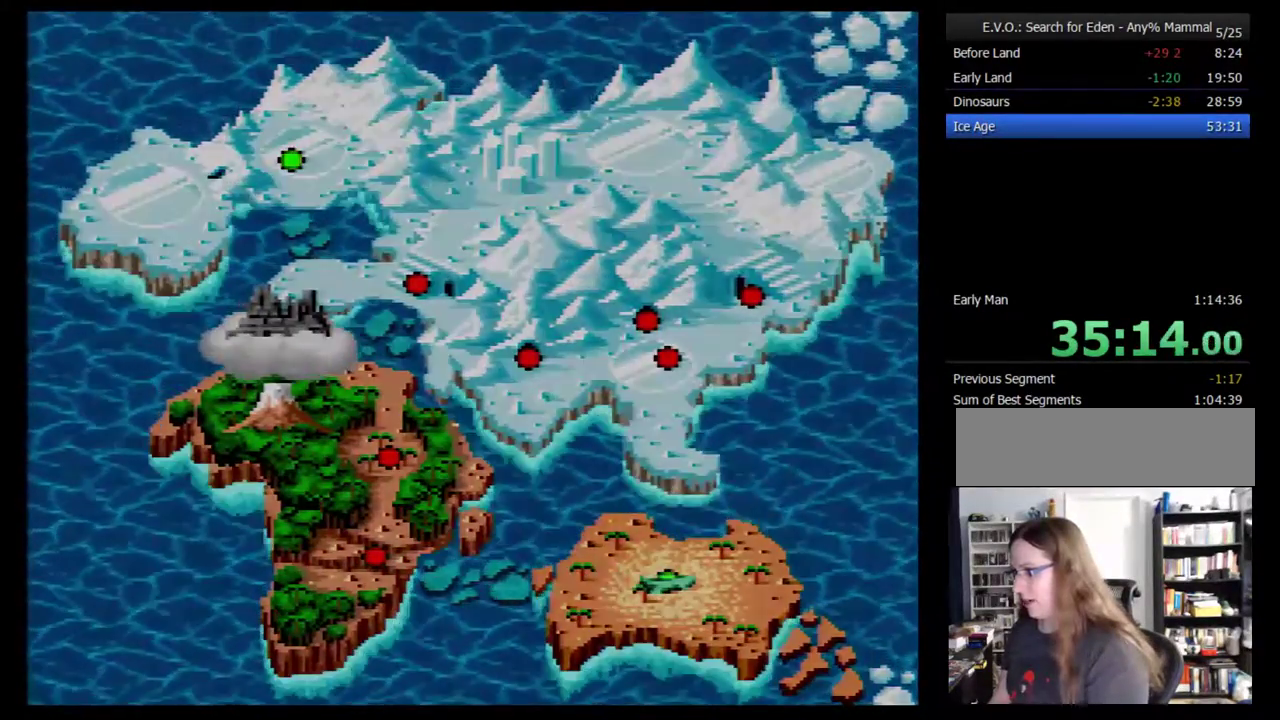
{"buttons": [], "events": [[17, "B", "up"], [300, "B", "down"], [383, "B", "up"]]}
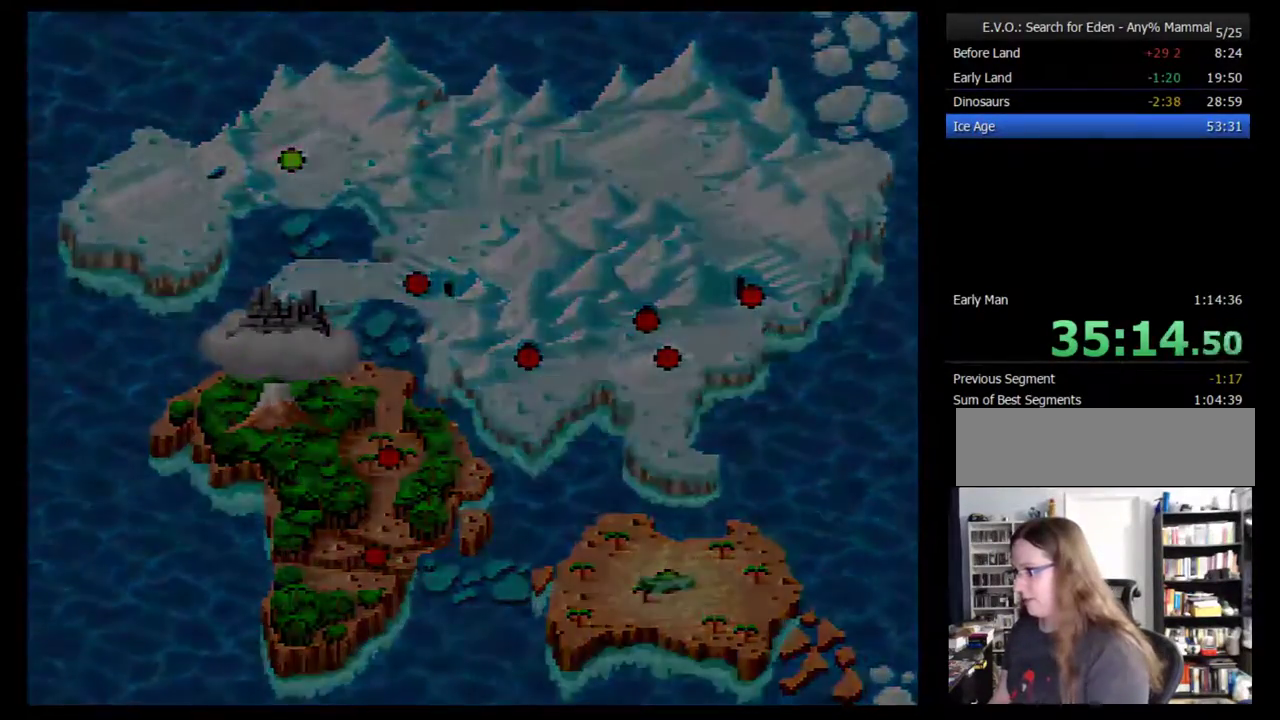
{"buttons": [], "events": []}
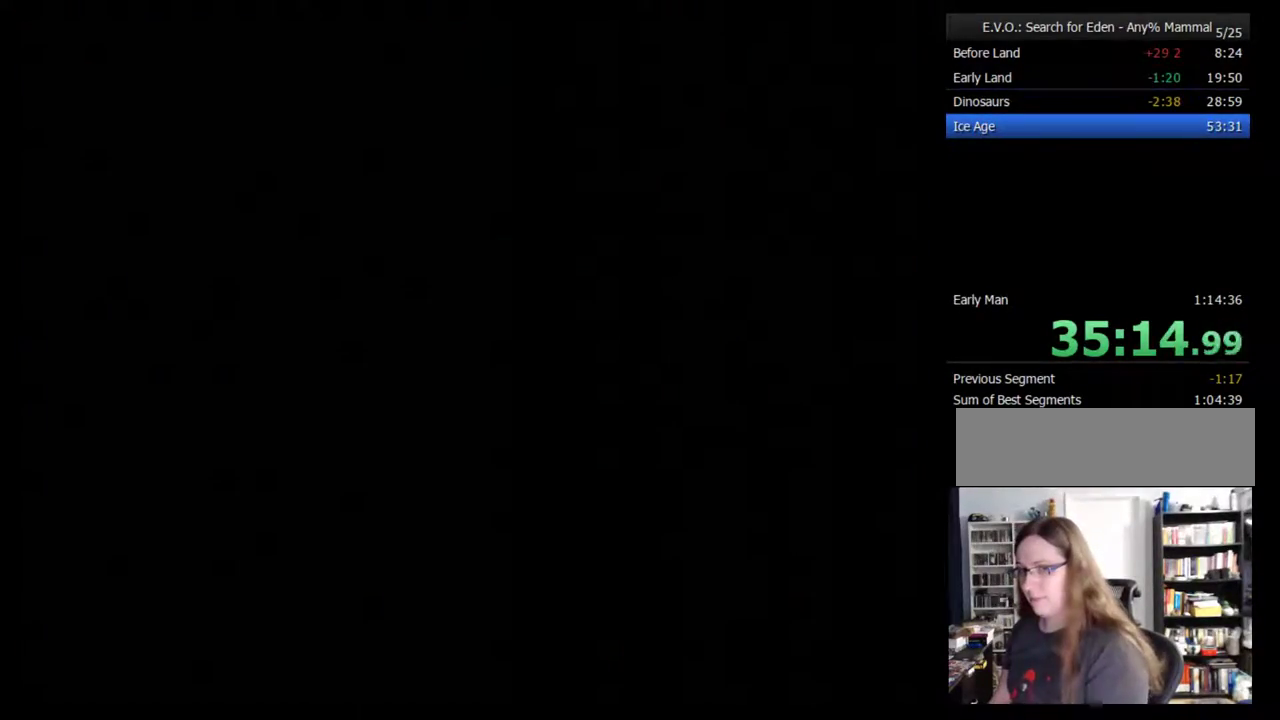
{"buttons": [], "events": []}
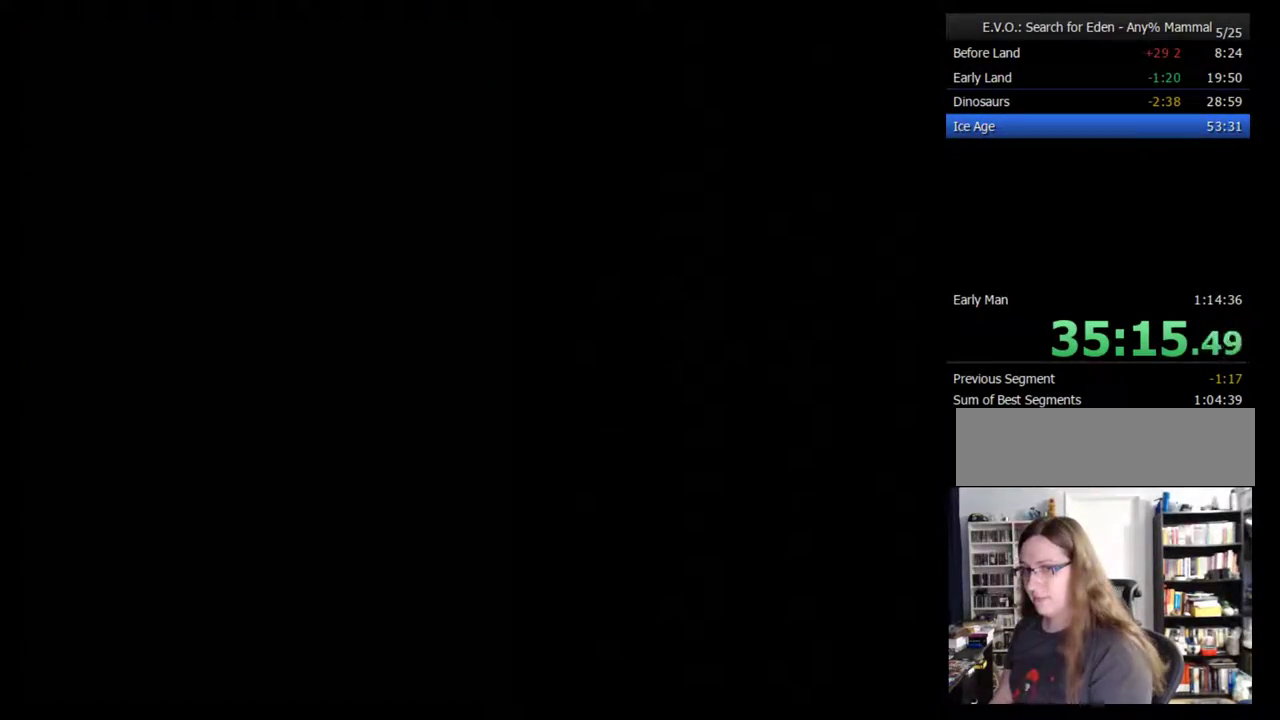
{"buttons": [], "events": []}
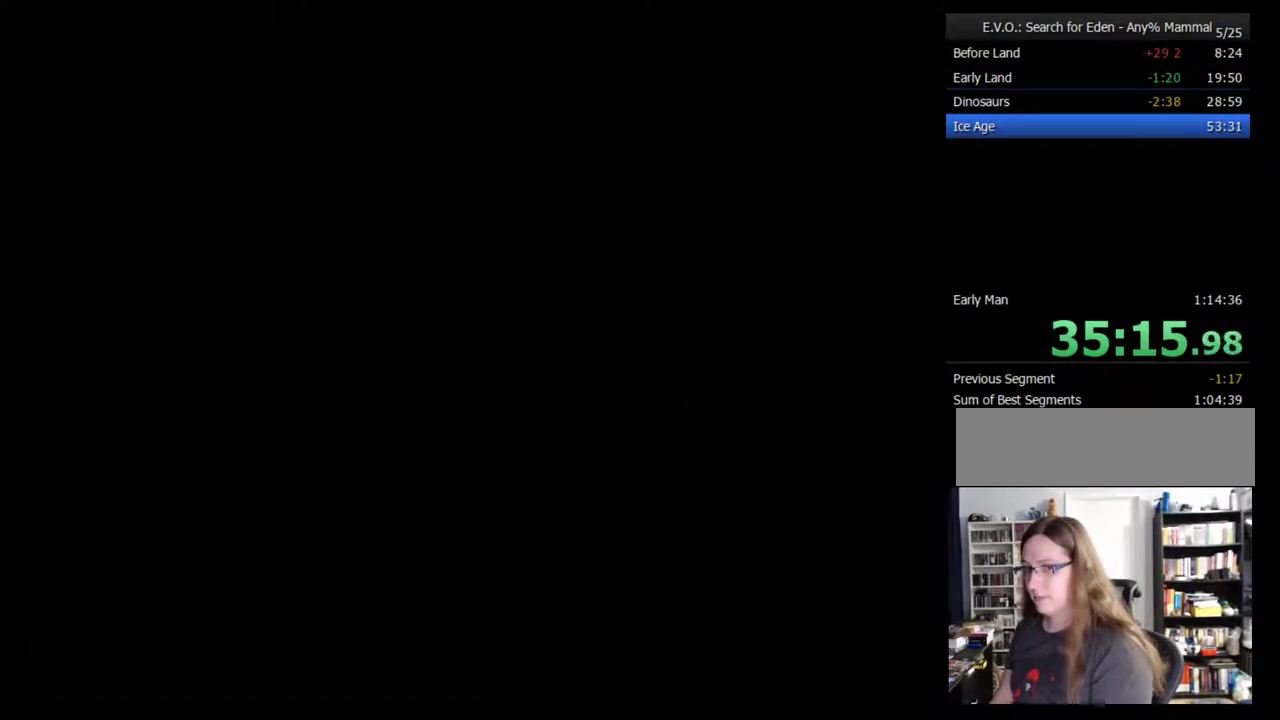
{"buttons": [], "events": []}
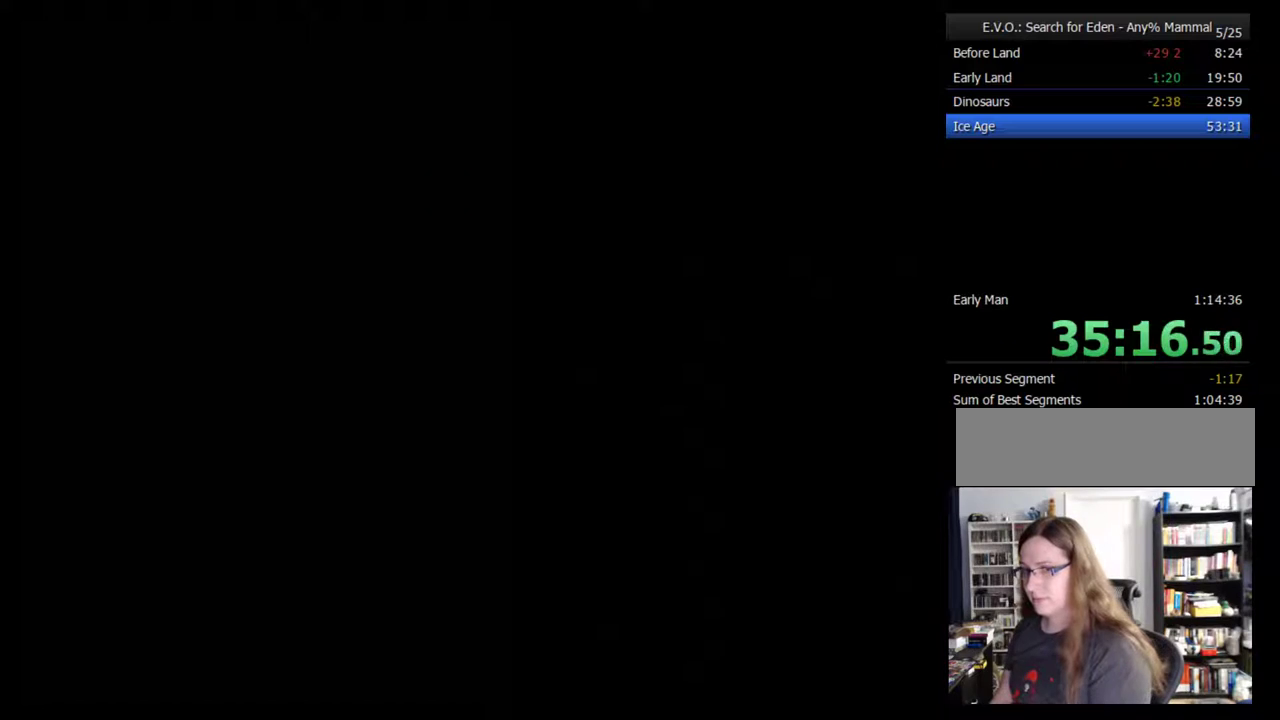
{"buttons": ["DPAD_RIGHT"], "events": [[500, "DPAD_RIGHT", "down"]]}
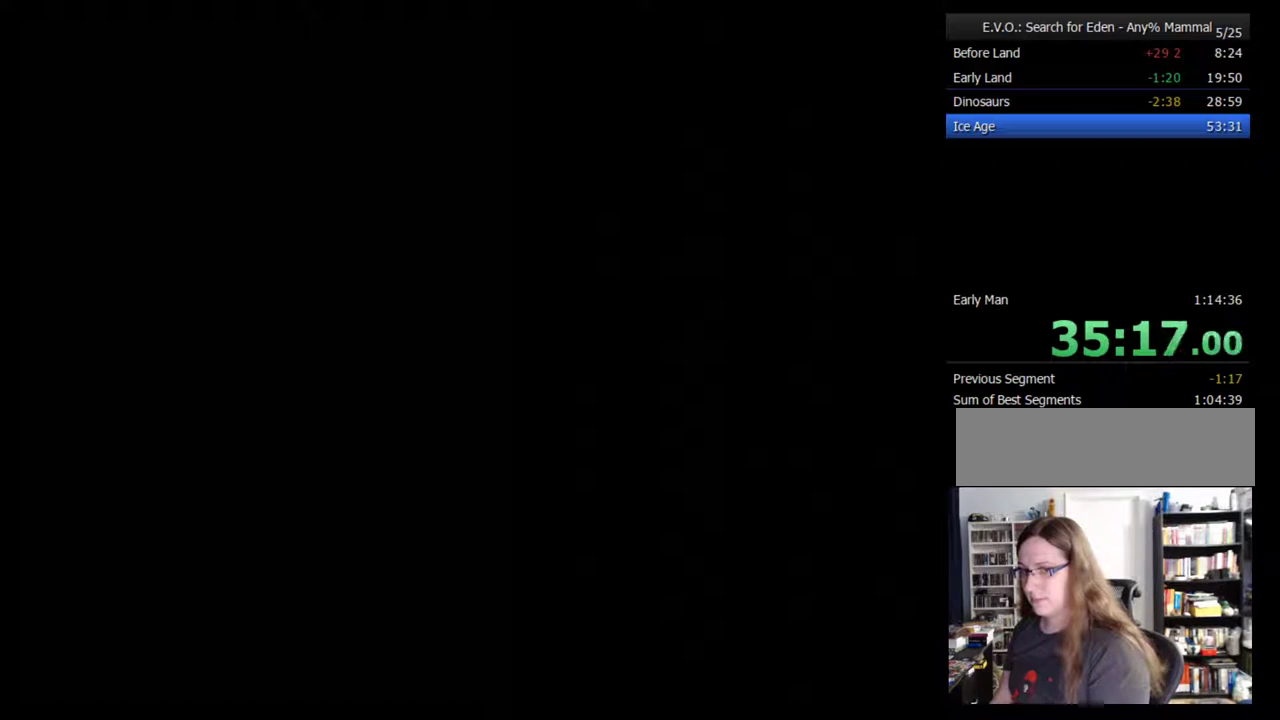
{"buttons": [], "events": [[50, "DPAD_RIGHT", "up"], [150, "DPAD_RIGHT", "down"], [217, "DPAD_RIGHT", "up"], [283, "DPAD_RIGHT", "down"], [367, "DPAD_RIGHT", "up"], [433, "DPAD_RIGHT", "down"], [500, "DPAD_RIGHT", "up"]]}
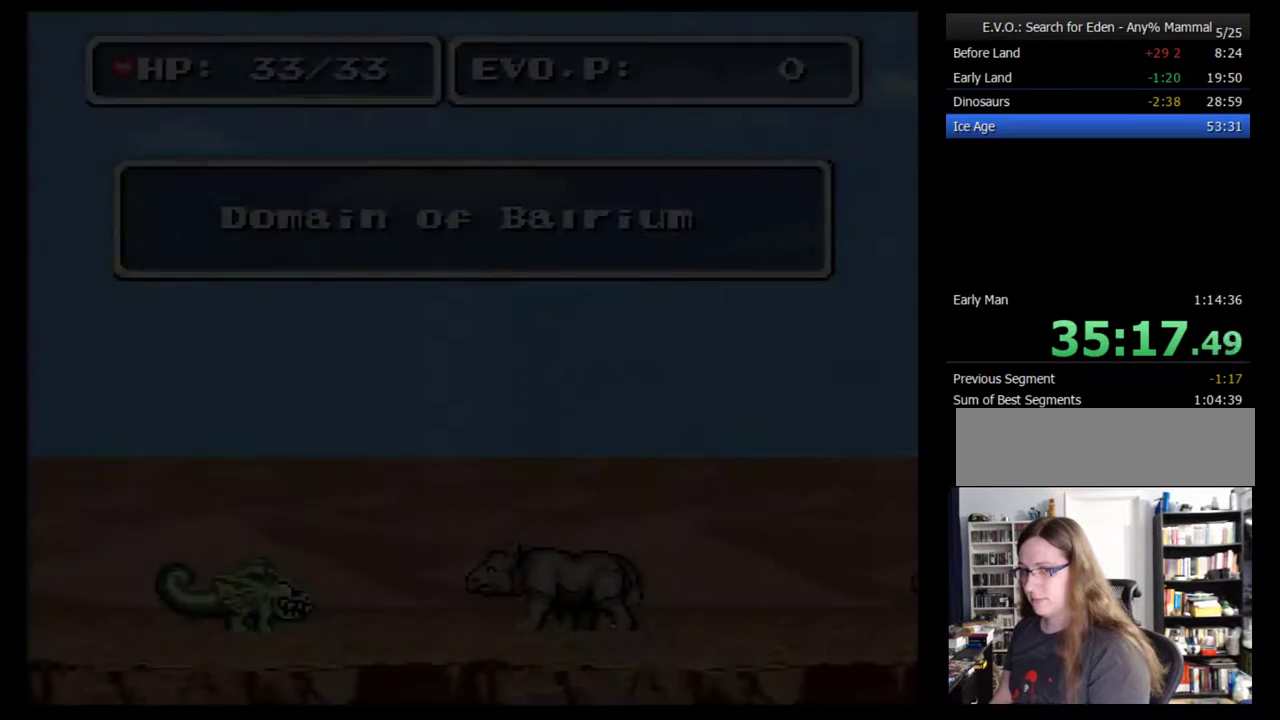
{"buttons": ["DPAD_RIGHT"], "events": [[50, "DPAD_RIGHT", "down"], [267, "DPAD_RIGHT", "up"], [333, "DPAD_RIGHT", "down"], [400, "DPAD_RIGHT", "up"], [450, "DPAD_RIGHT", "down"]]}
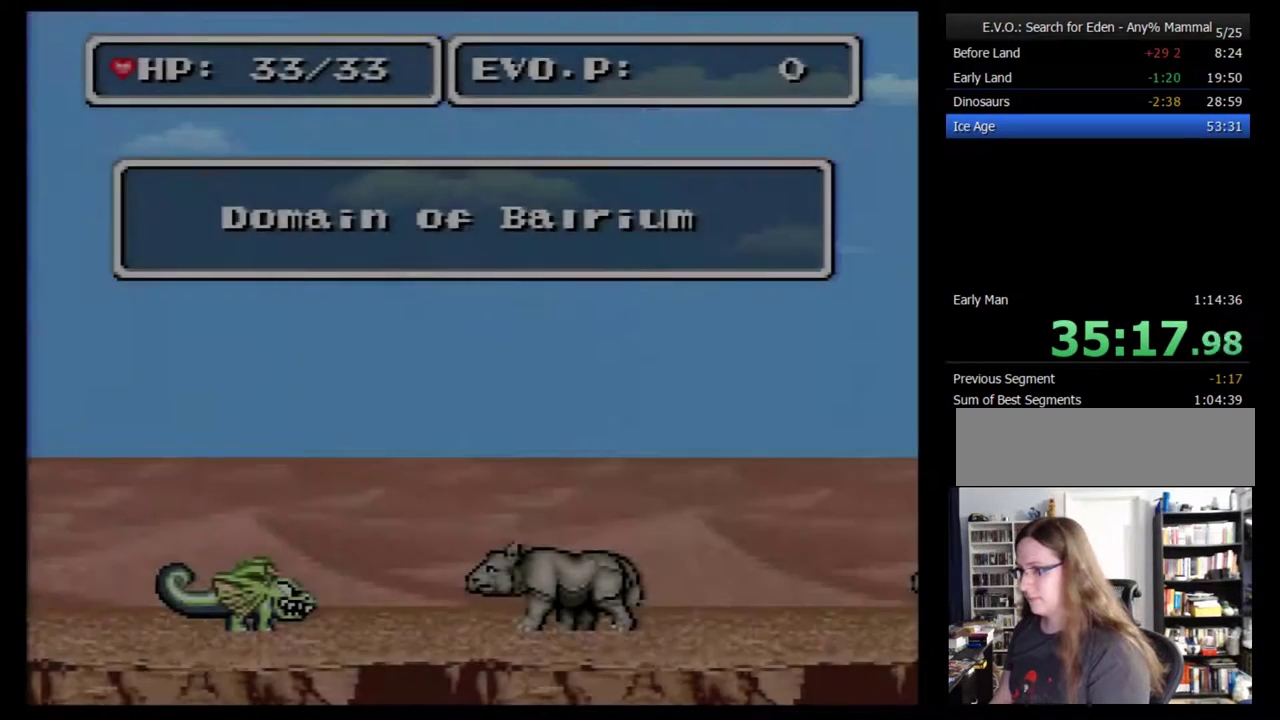
{"buttons": ["B", "DPAD_RIGHT"], "events": [[50, "DPAD_RIGHT", "up"], [117, "DPAD_RIGHT", "down"], [200, "DPAD_RIGHT", "up"], [267, "DPAD_RIGHT", "down"], [450, "B", "down"]]}
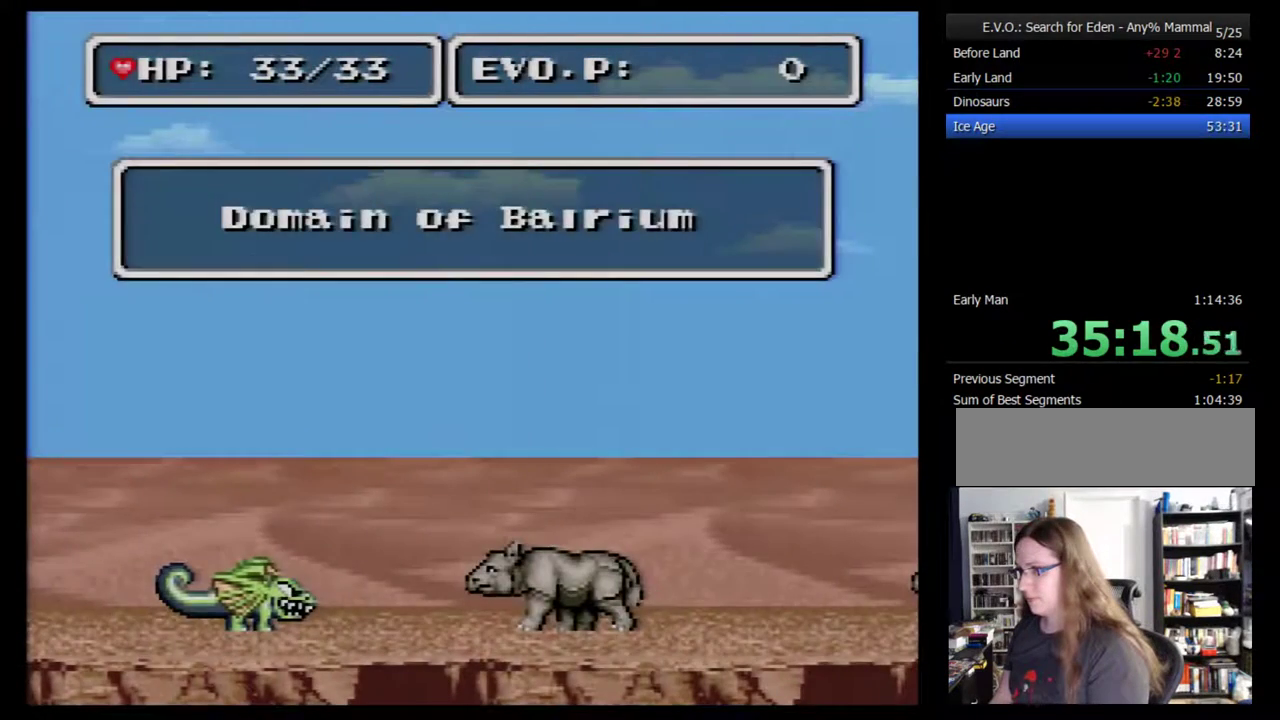
{"buttons": ["B"], "events": [[117, "B", "up"], [117, "DPAD_RIGHT", "up"], [167, "B", "down"], [233, "B", "up"], [450, "B", "down"]]}
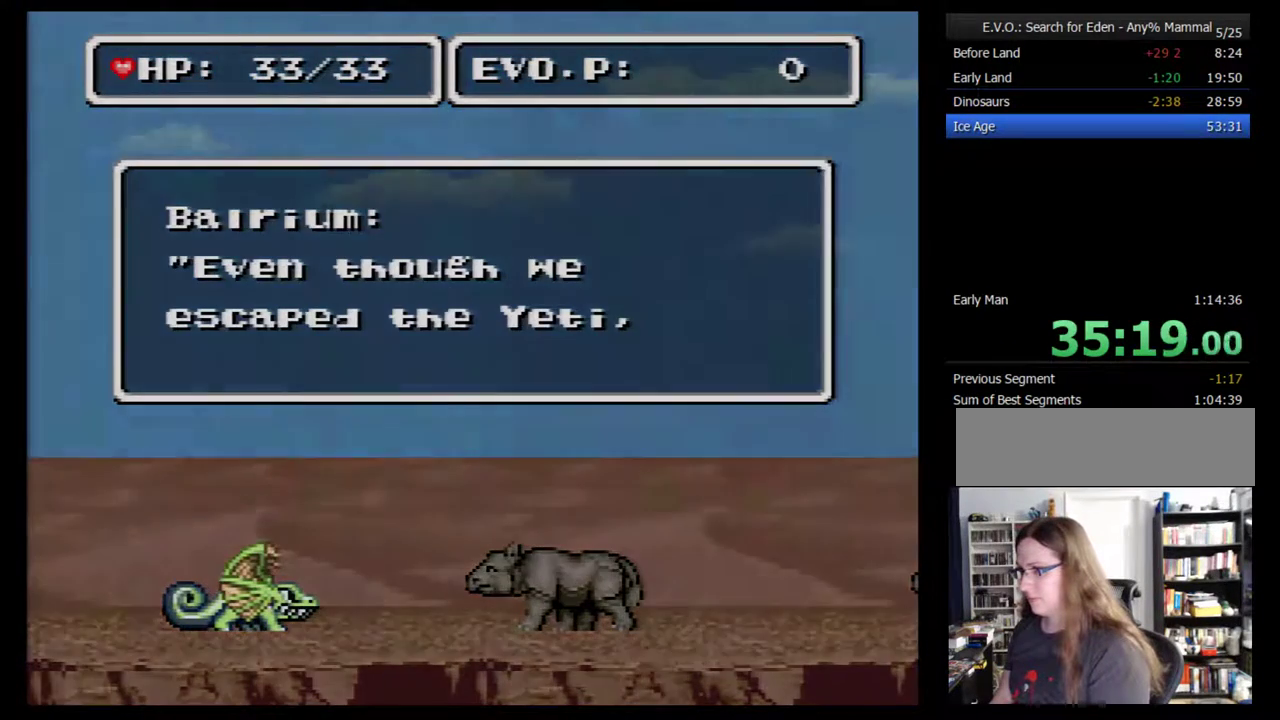
{"buttons": [], "events": [[50, "B", "up"], [100, "B", "down"], [167, "B", "up"], [233, "B", "down"], [450, "B", "up"]]}
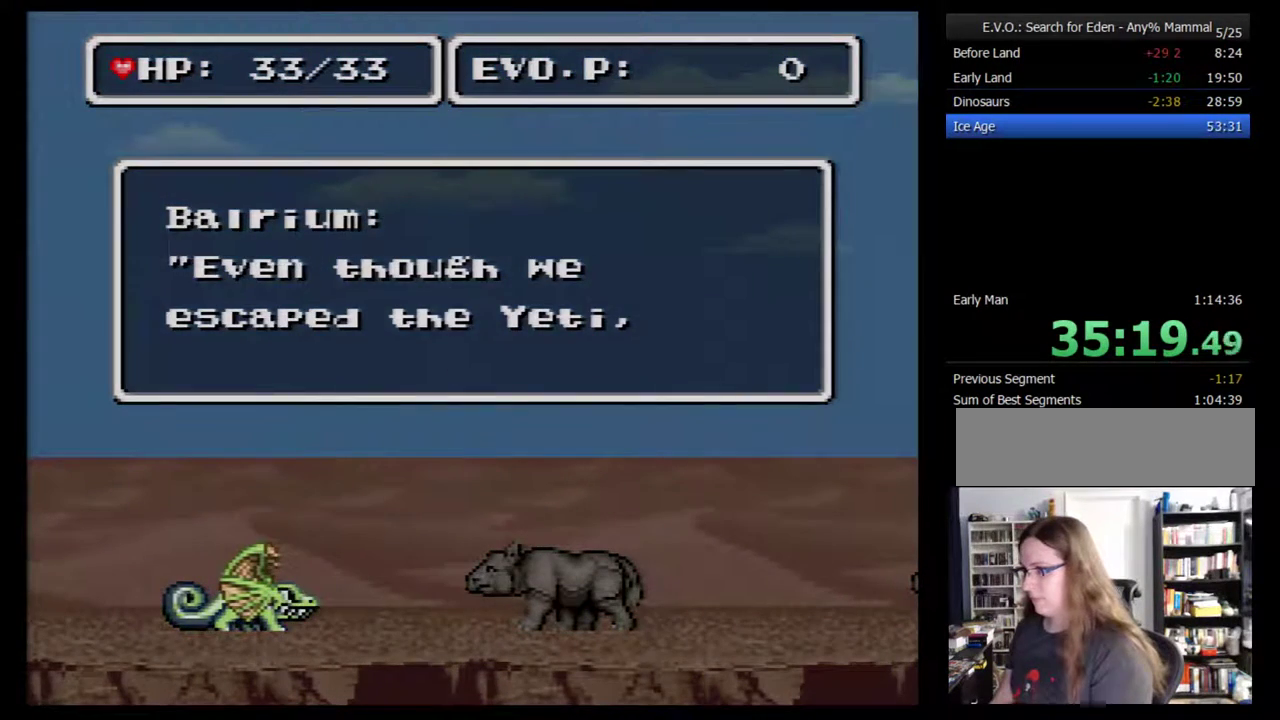
{"buttons": ["B"], "events": [[17, "B", "down"], [100, "B", "up"], [450, "B", "down"]]}
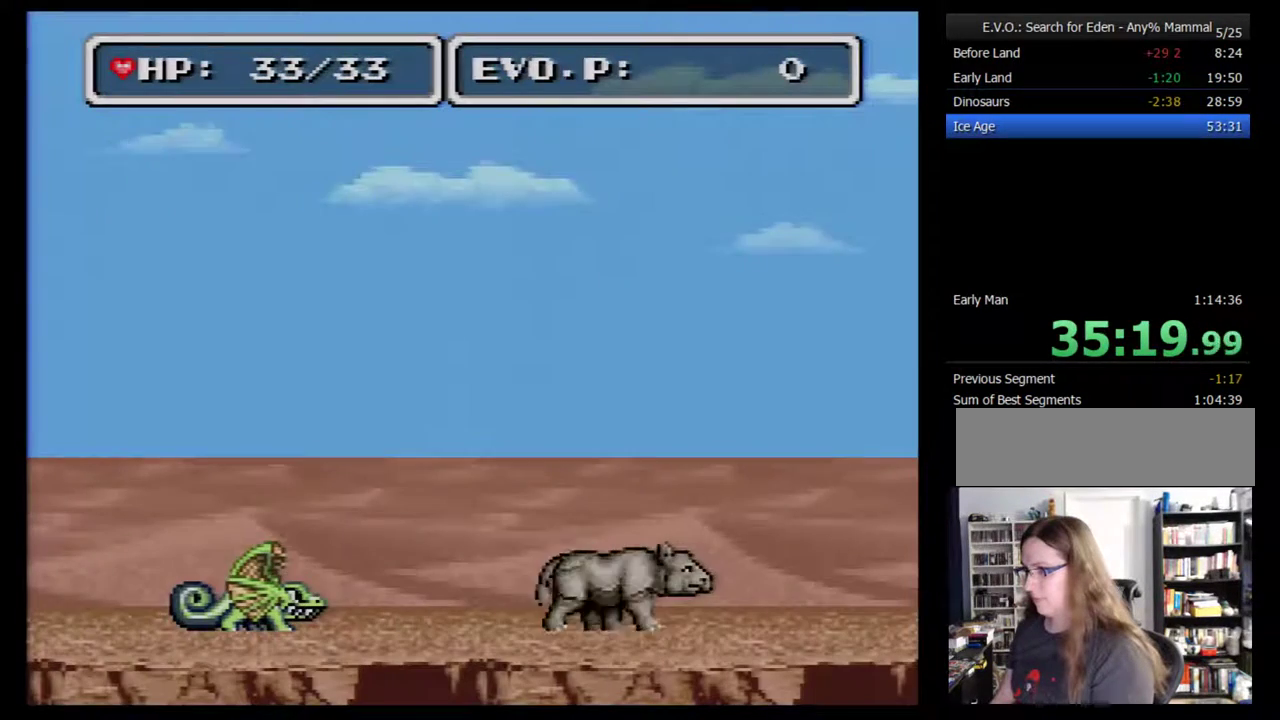
{"buttons": ["DPAD_RIGHT"], "events": [[17, "B", "up"], [267, "DPAD_RIGHT", "down"], [317, "DPAD_RIGHT", "up"], [383, "DPAD_RIGHT", "down"]]}
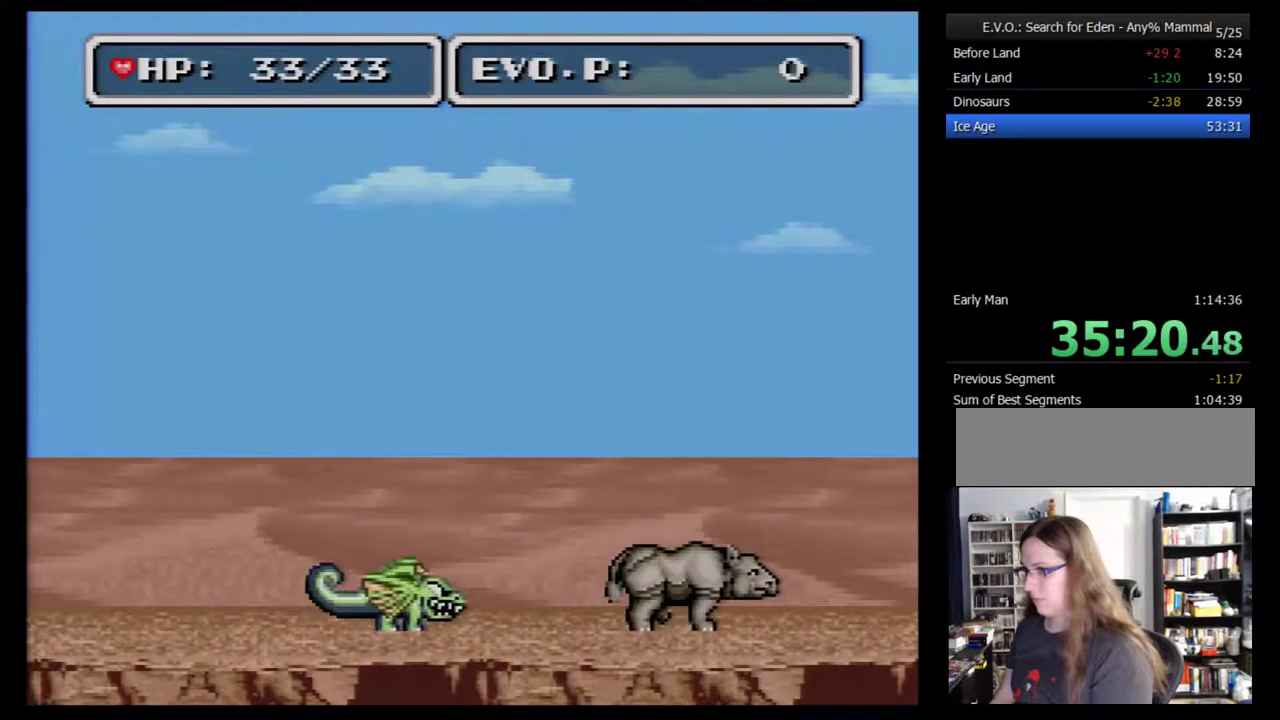
{"buttons": ["B", "DPAD_RIGHT"], "events": [[50, "B", "down"]]}
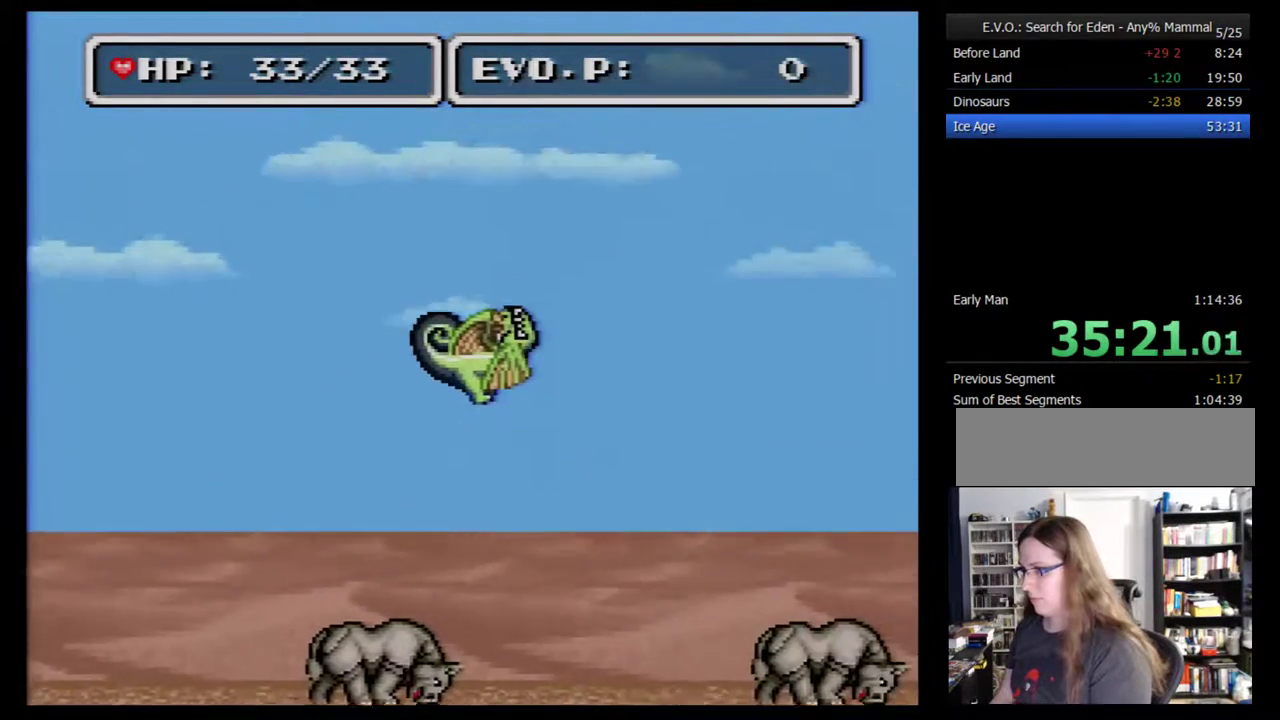
{"buttons": ["B", "DPAD_DOWN", "DPAD_LEFT"], "events": [[450, "DPAD_DOWN", "down"], [483, "DPAD_LEFT", "down"], [483, "DPAD_RIGHT", "up"]]}
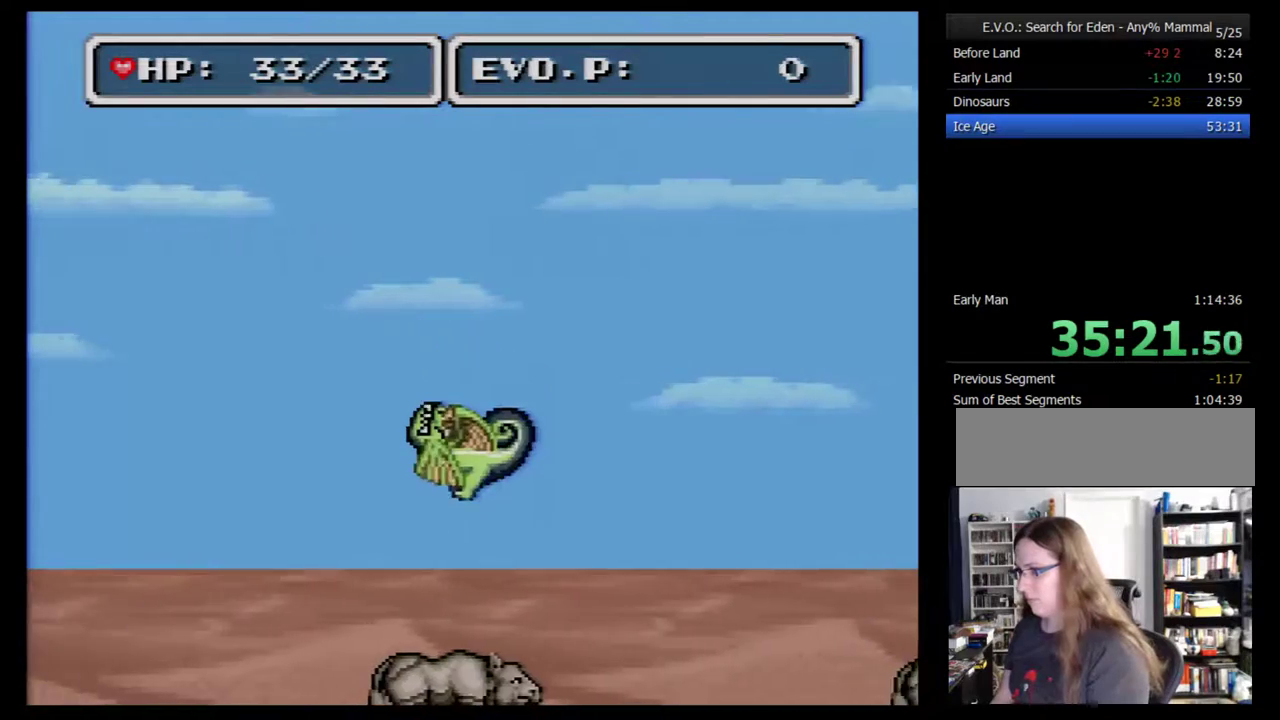
{"buttons": ["DPAD_RIGHT"], "events": [[17, "DPAD_DOWN", "up"], [100, "DPAD_LEFT", "up"], [100, "DPAD_RIGHT", "down"], [500, "B", "up"]]}
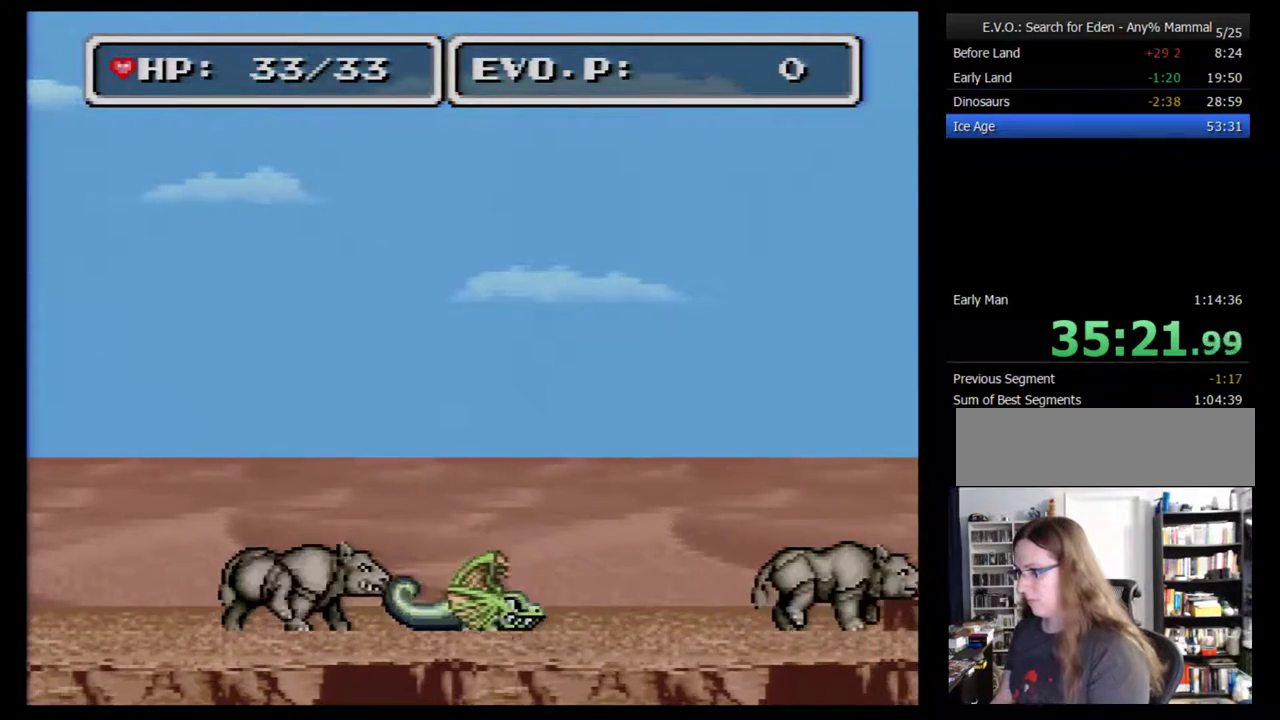
{"buttons": ["B", "DPAD_RIGHT"], "events": [[200, "DPAD_UP", "down"], [233, "B", "down"], [317, "DPAD_UP", "up"]]}
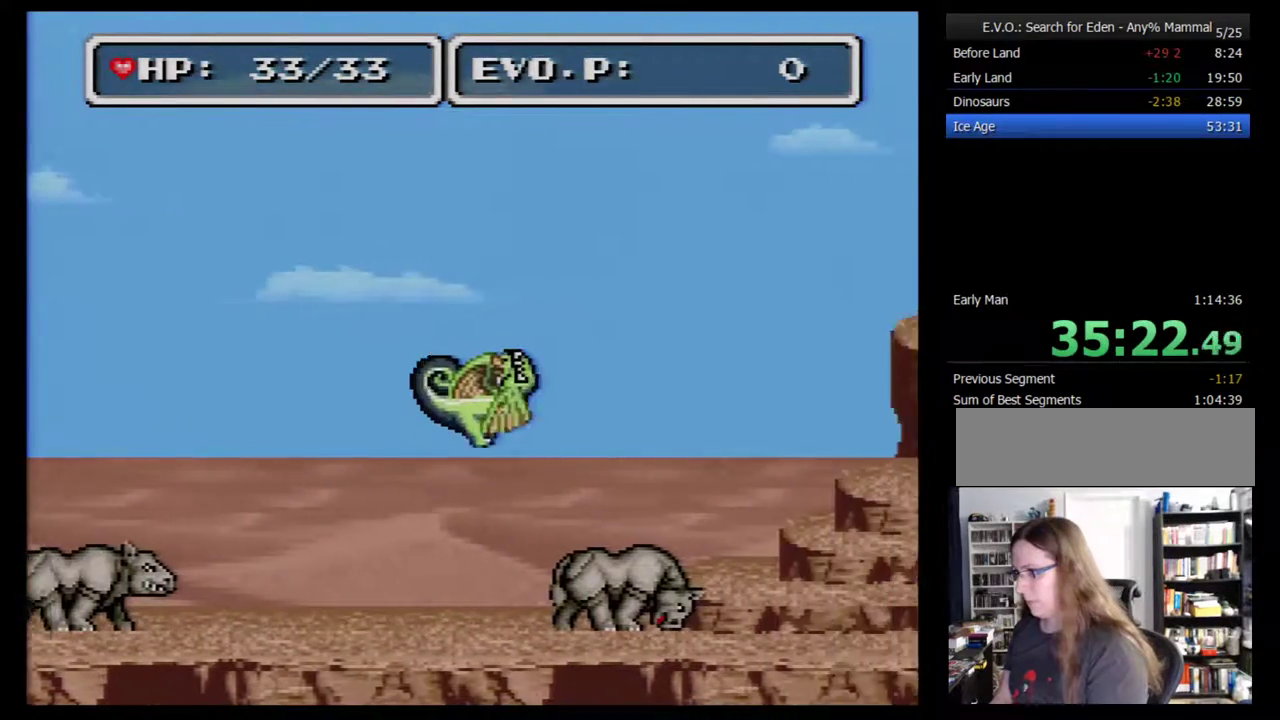
{"buttons": ["B", "DPAD_RIGHT"], "events": []}
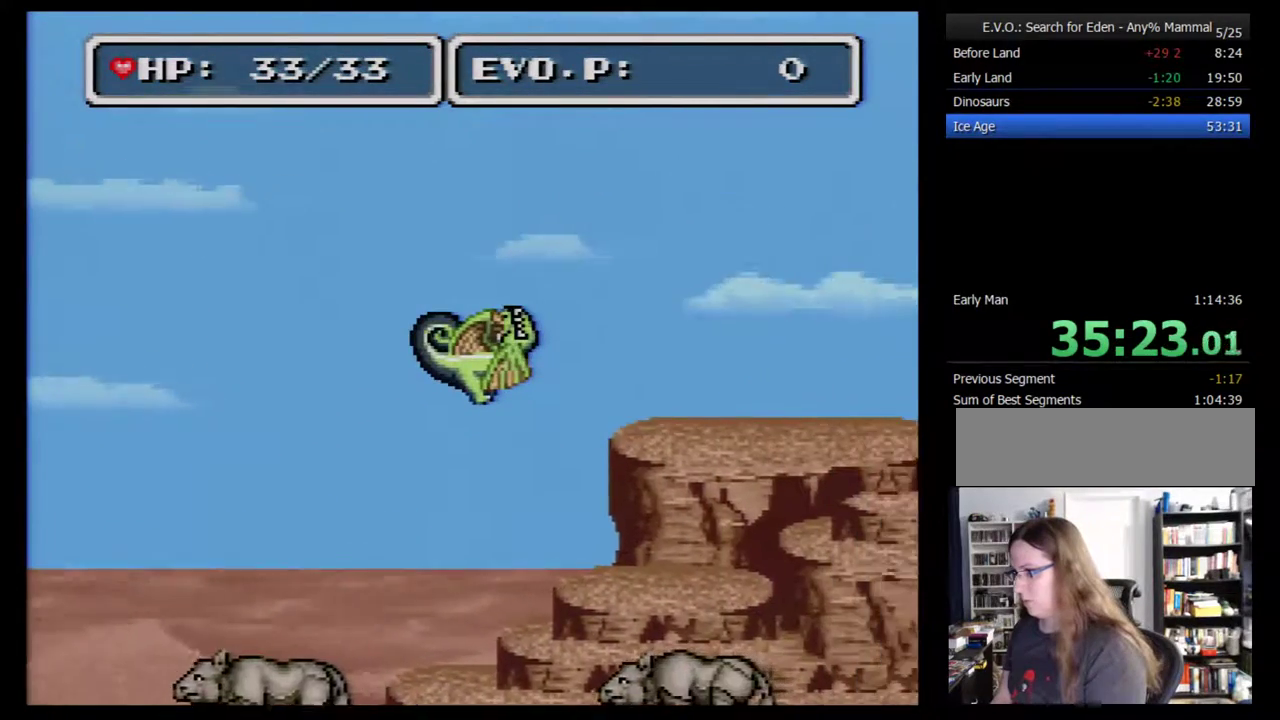
{"buttons": ["B", "DPAD_RIGHT"], "events": []}
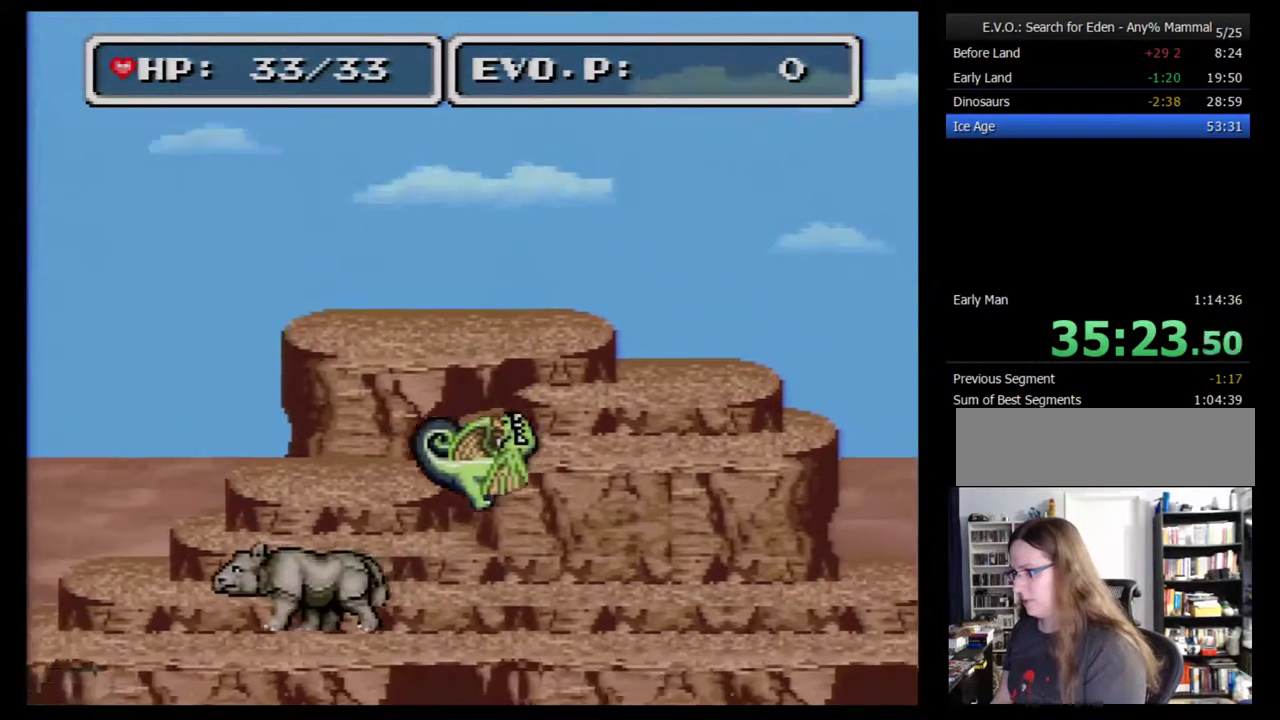
{"buttons": ["DPAD_RIGHT"], "events": [[117, "B", "up"], [117, "DPAD_RIGHT", "up"], [183, "DPAD_RIGHT", "down"], [250, "DPAD_RIGHT", "up"], [317, "DPAD_RIGHT", "down"]]}